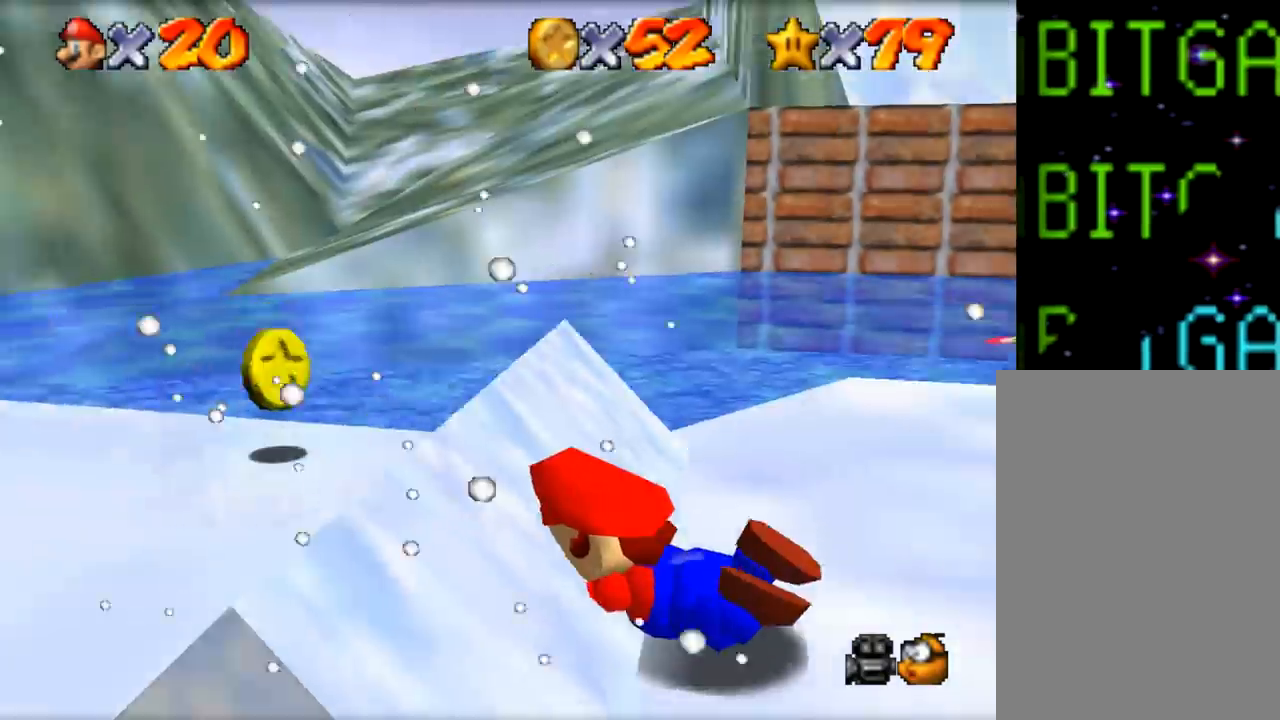
Gameplay with a controller (Nintendo layout); each line is a JSON object with the inputs held at the frame after it. "events" lists button and stick changes between this image and that frame as [ms after this image, input, new state], when the widget could be followed in between. Not read: A L1 L3 R1 R3.
{"buttons": [], "left_stick": "down-left", "events": [[50, "left_stick", "down-left"], [117, "left_stick", "left"], [150, "Z", "down"], [484, "Z", "up"], [501, "left_stick", "down-left"]]}
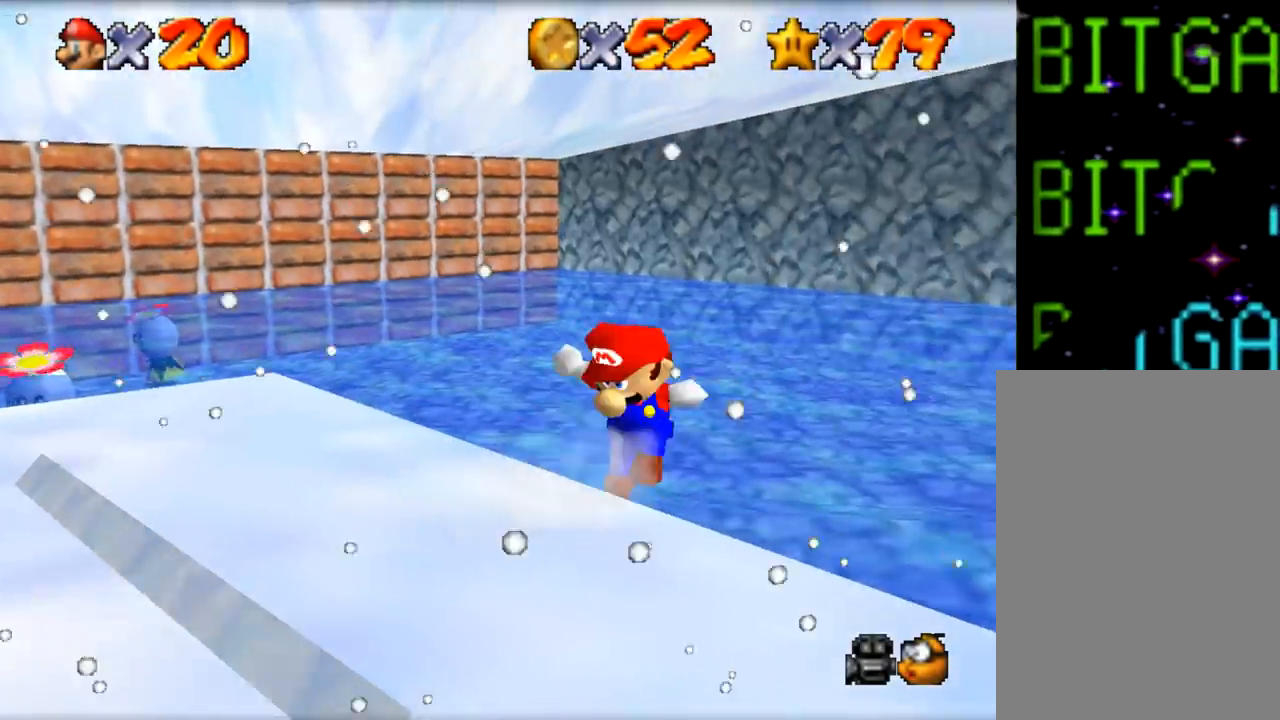
{"buttons": [], "left_stick": "down-left", "events": [[83, "Z", "down"], [350, "Z", "up"]]}
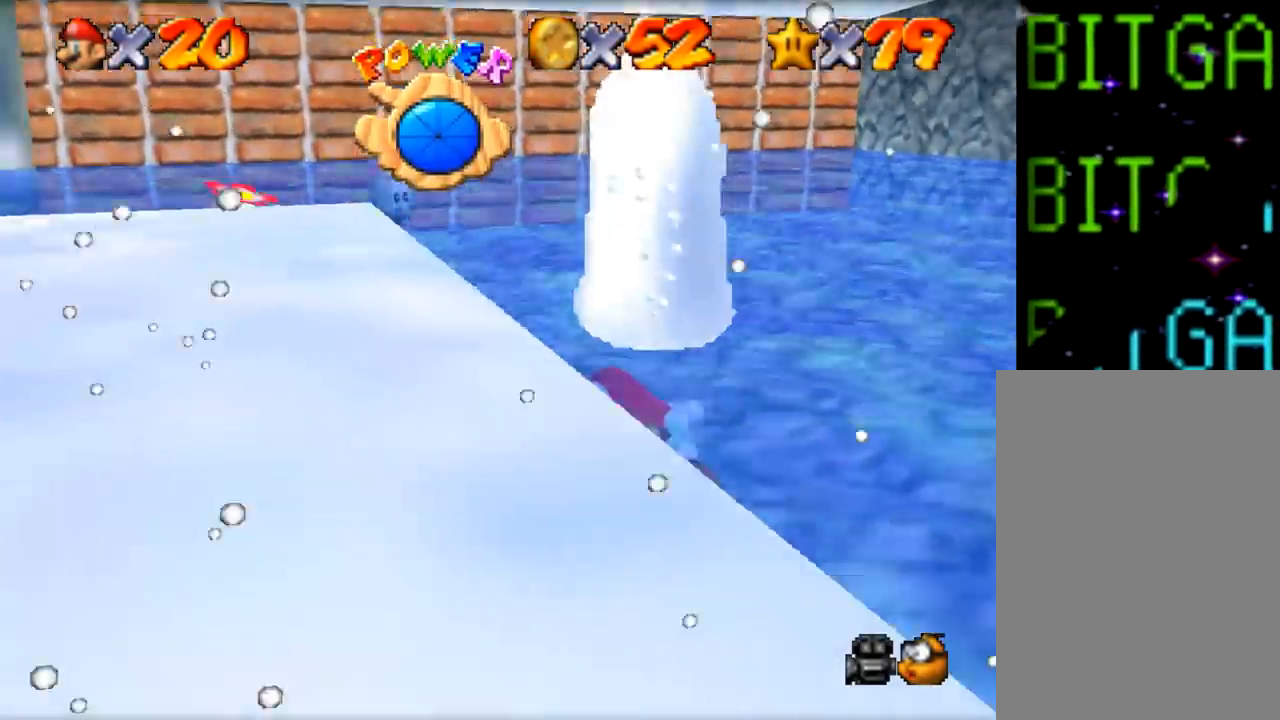
{"buttons": [], "left_stick": "down-left", "events": [[17, "Z", "down"], [217, "Z", "up"]]}
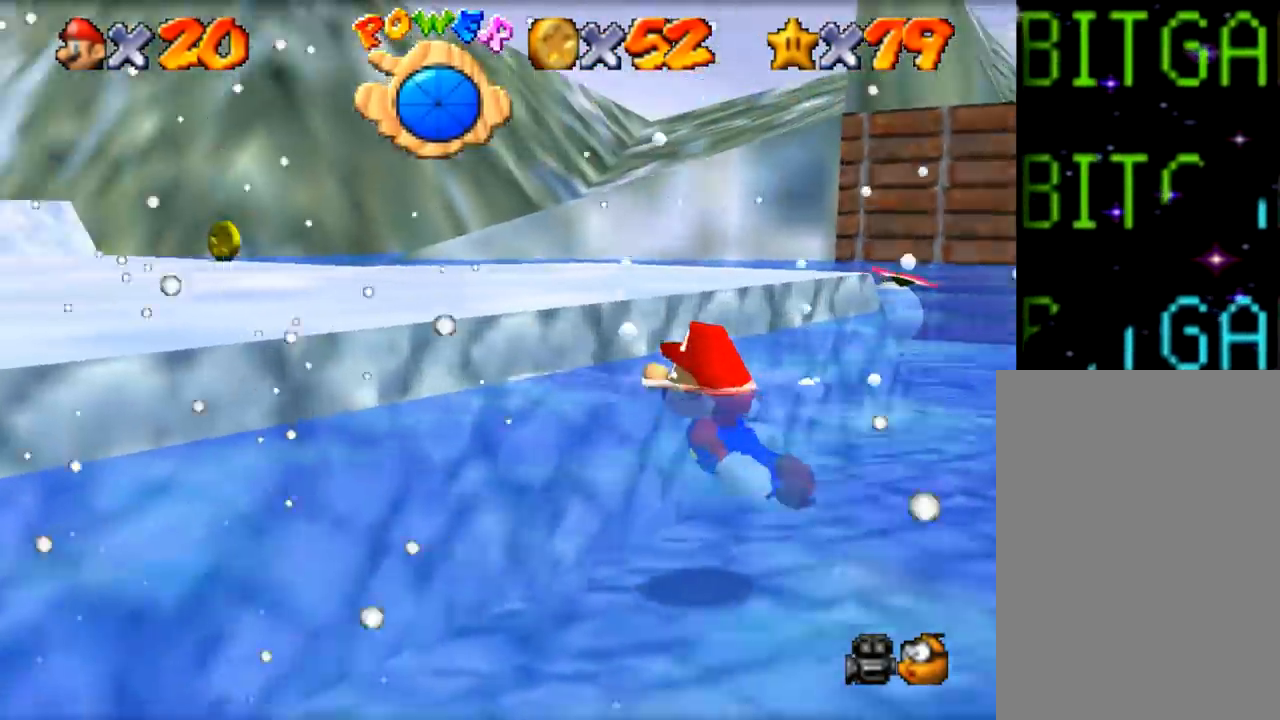
{"buttons": [], "left_stick": "down-left", "events": [[83, "Z", "down"], [150, "Z", "up"]]}
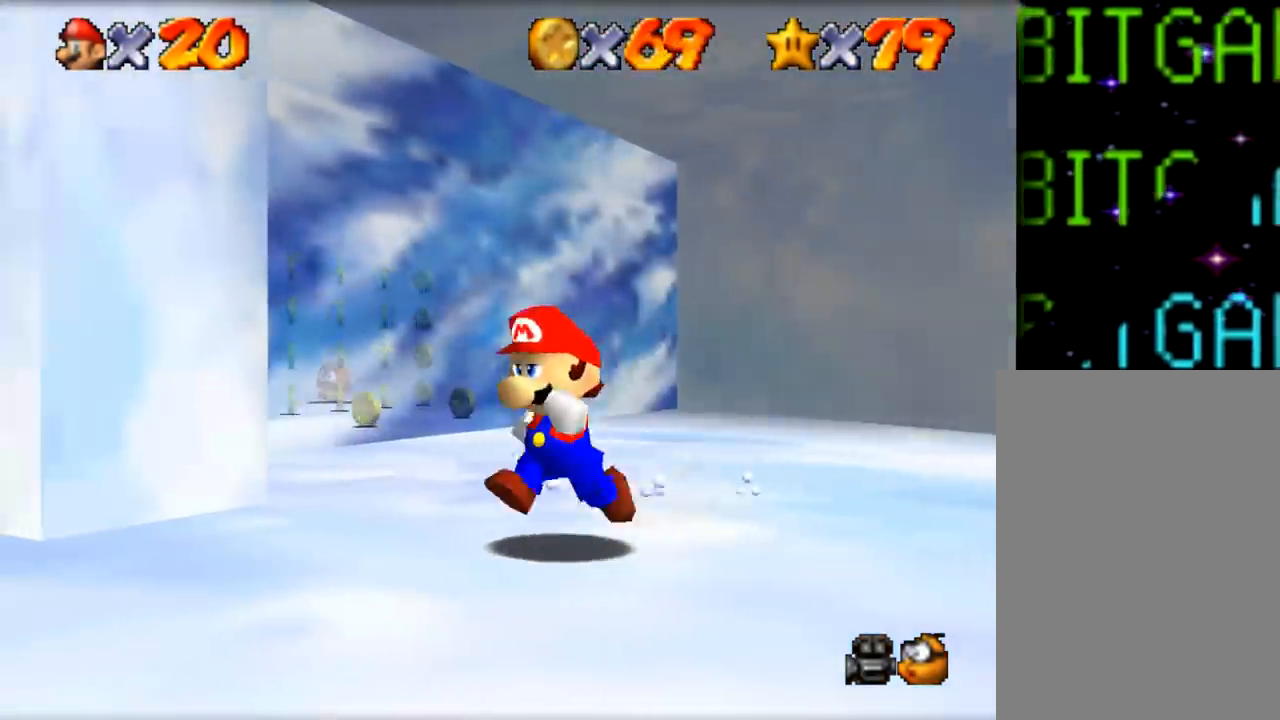
{"buttons": [], "left_stick": "down-left", "events": []}
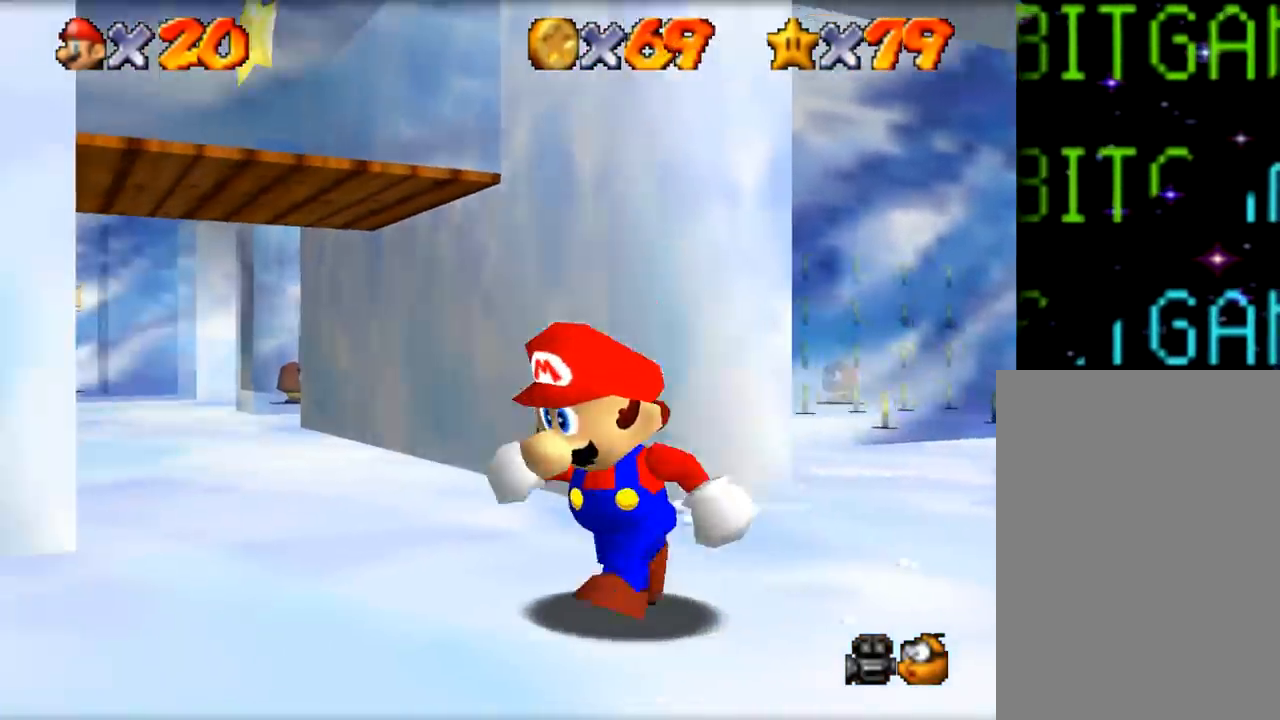
{"buttons": [], "left_stick": "up", "events": [[66, "left_stick", "center"], [133, "left_stick", "up"]]}
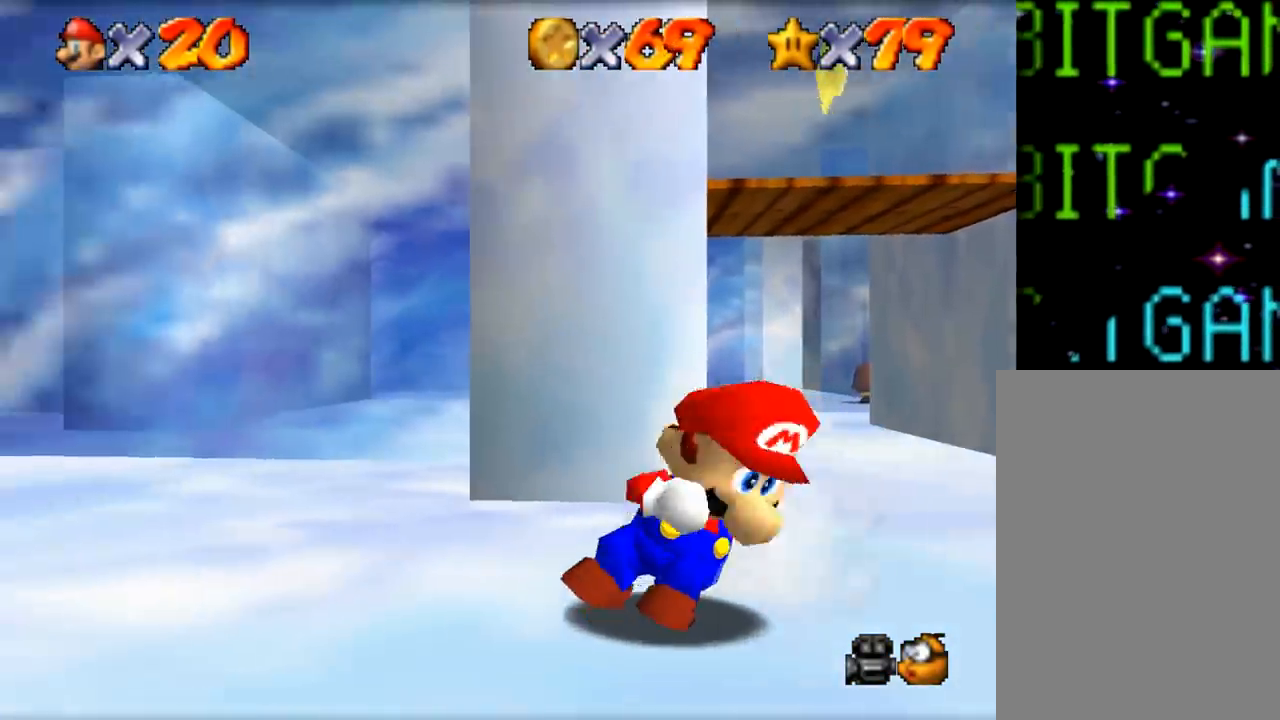
{"buttons": [], "left_stick": "up-right", "events": [[134, "left_stick", "right"], [367, "left_stick", "up-right"]]}
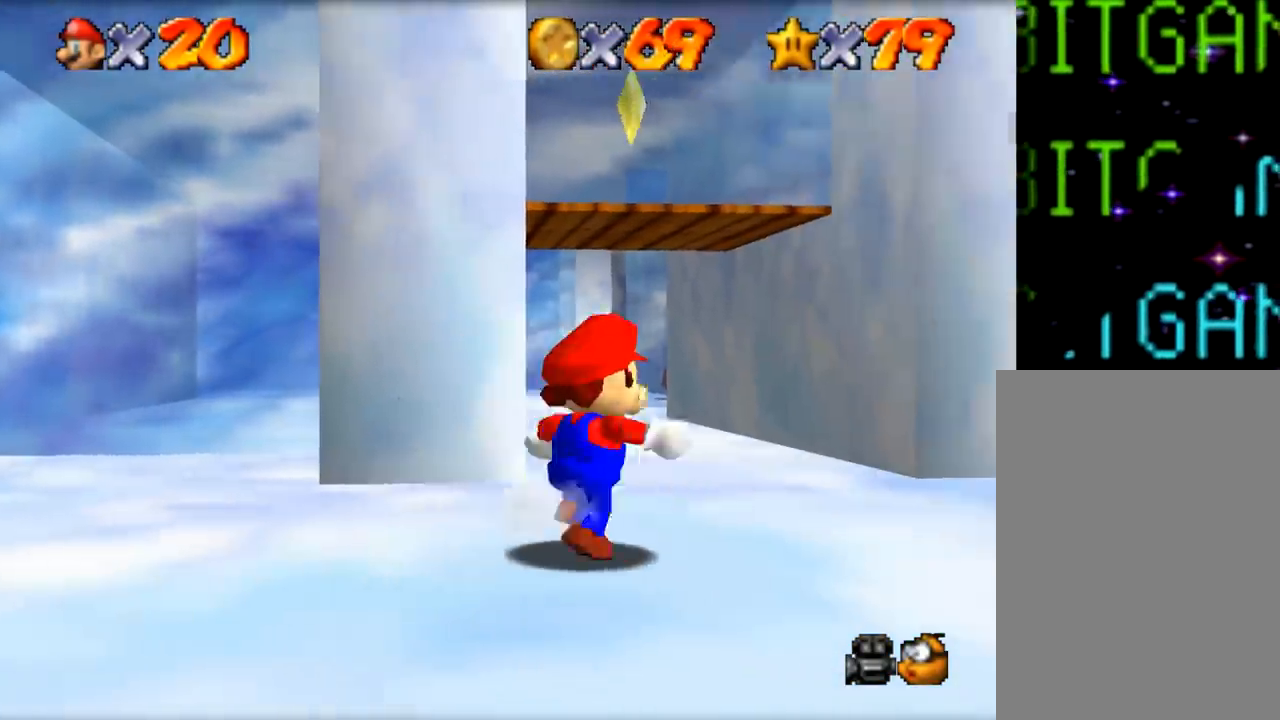
{"buttons": ["Z"], "left_stick": "up-left", "events": [[250, "Z", "down"], [283, "left_stick", "up-left"]]}
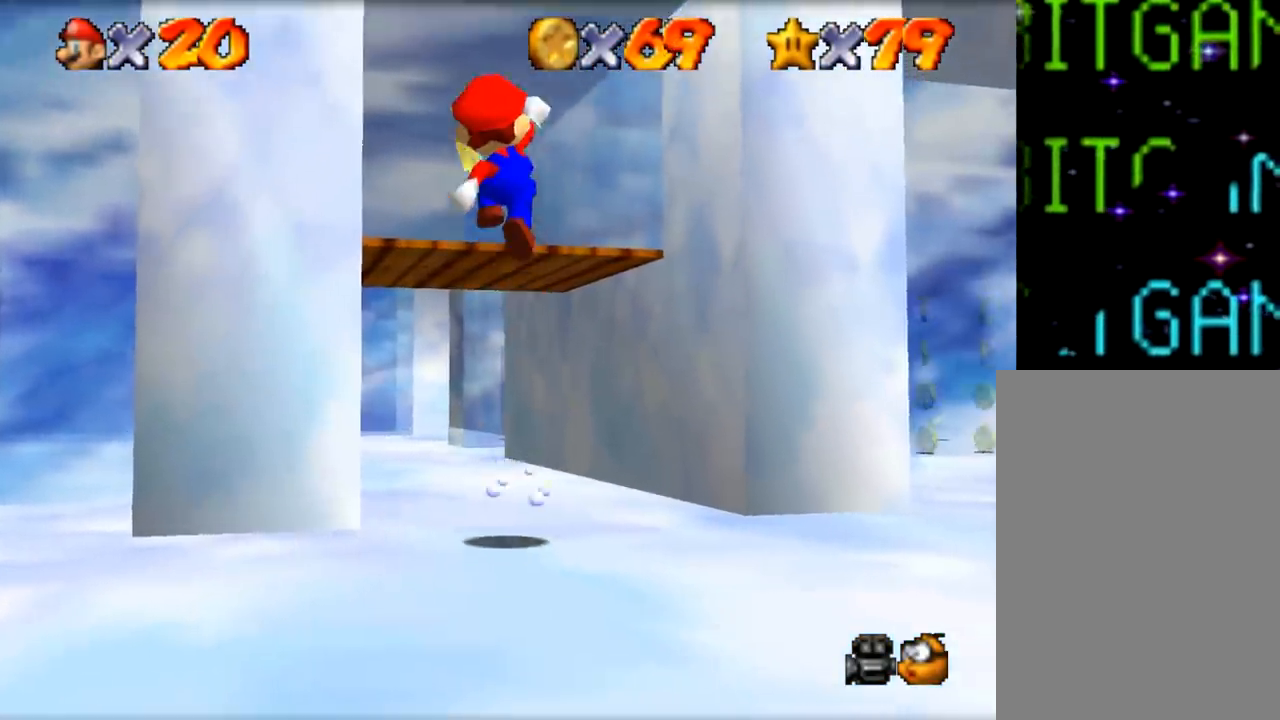
{"buttons": [], "left_stick": "up-left", "events": [[451, "Z", "up"]]}
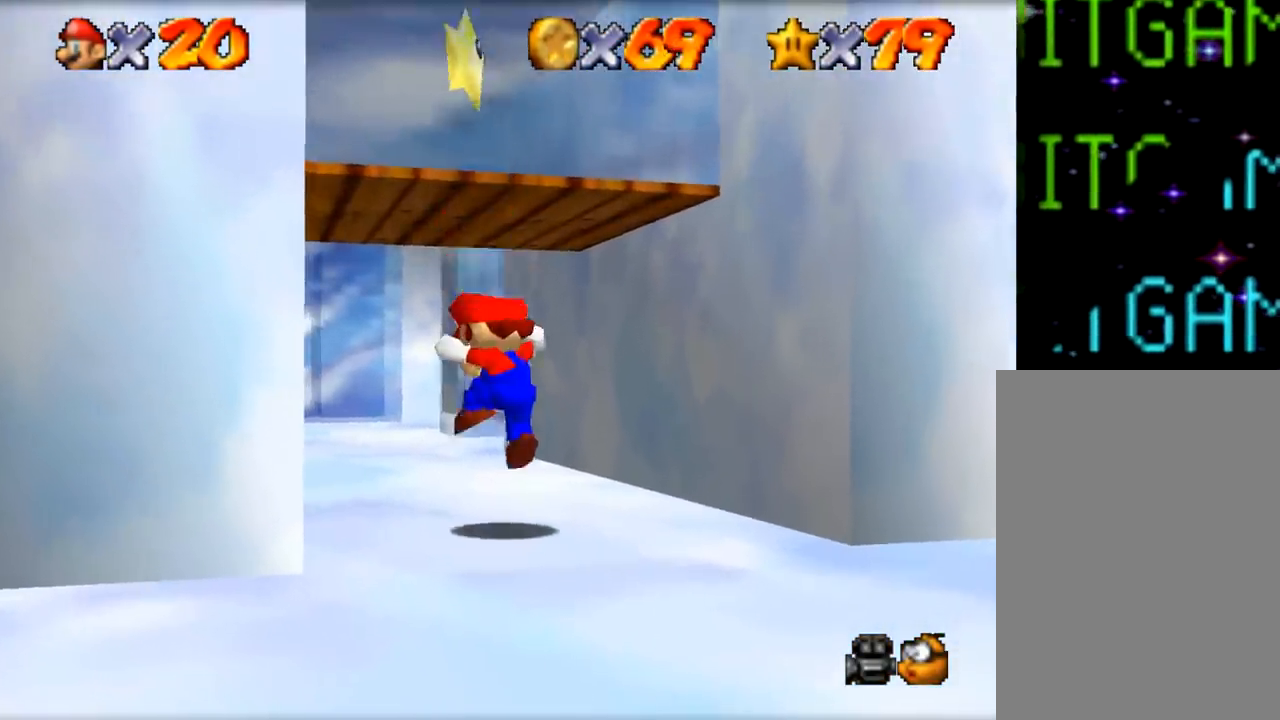
{"buttons": ["Z"], "left_stick": "up-left", "events": [[16, "left_stick", "center"], [150, "Z", "down"], [250, "left_stick", "left"], [317, "left_stick", "up-left"]]}
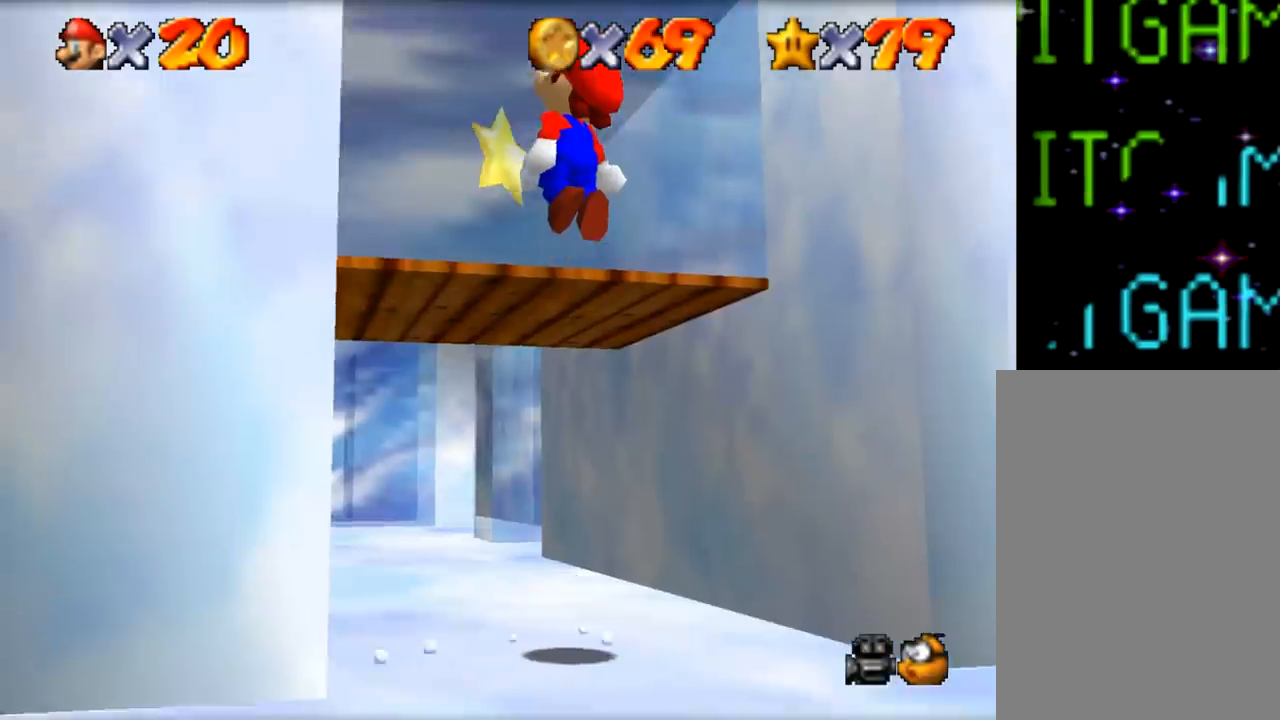
{"buttons": [], "left_stick": "up-right", "events": [[83, "Z", "up"], [417, "left_stick", "up-right"]]}
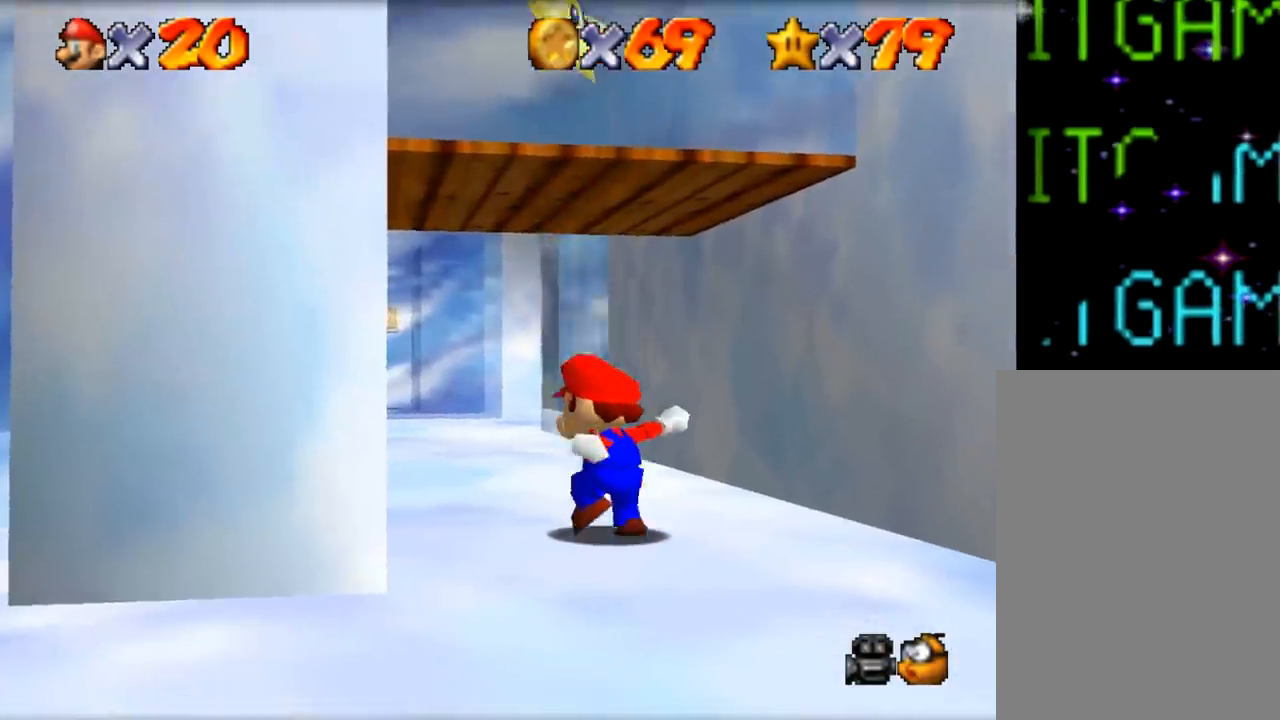
{"buttons": ["Z"], "left_stick": "up", "events": [[50, "left_stick", "up"], [150, "Z", "down"], [150, "left_stick", "up-left"], [417, "left_stick", "up"]]}